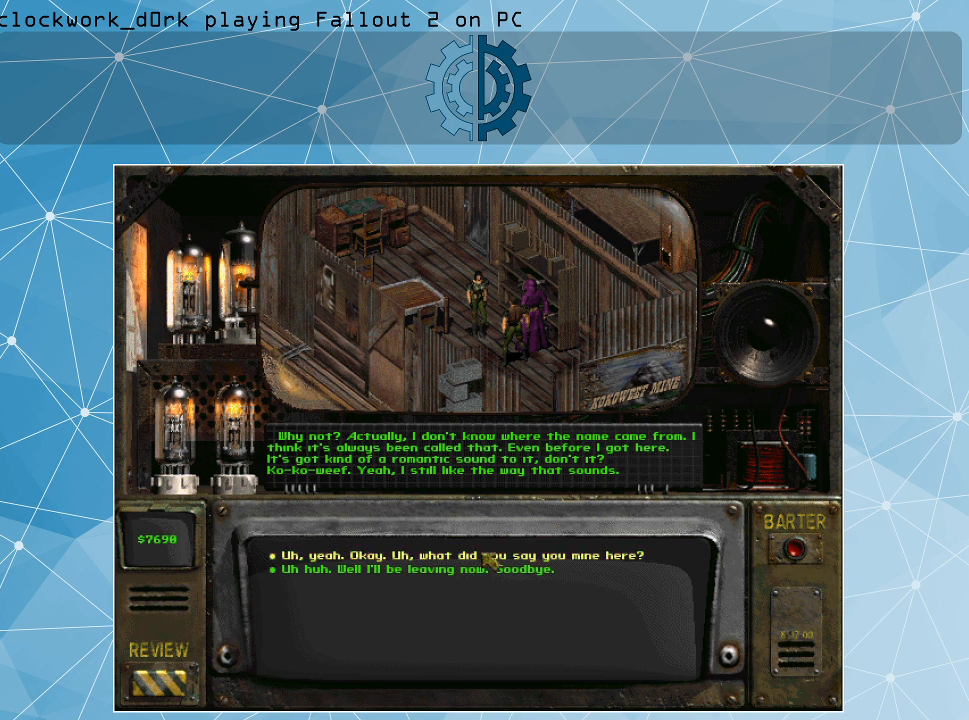
Gameplay with keyboard and mouse; each line is a JSON object with the keys and mouse buttons held at the frame after it. "events" lists presses ("down") and releases ("up") of ".", "/", "0", "1", "2", "3", "4", "5", "6", "7", "8", "9", "a", "alt_l", "alt_r", "b", "backslash", "backspace", "c", "caps_lock", "comma", "ctrl_l", "ctrl_r", "d", "e", "equals", "f", "g", "h", "i", "j", "k", "l", "lbracket", "m", "minus", "n", "o", "p", "q", "quote", "r", "rbracket", "return", "s", "semicolon", "shift_l", "shift_r", "space", "super", "t", "tab", "tilde", "u", "v", "w", "x", "y", "z", "mouse_left" and "mouse_right" between this image and that frame as [ms after this image, input, new state], when the widget could be followed in between. "mouse_left", "mouse_right" = the "left", "right" buttons of the "mouse" list. No other keys are recorded. Not read: mouse_move.
{"keys": [], "mouse": [], "events": [[233, "mouse_left", "down"], [333, "mouse_left", "up"]]}
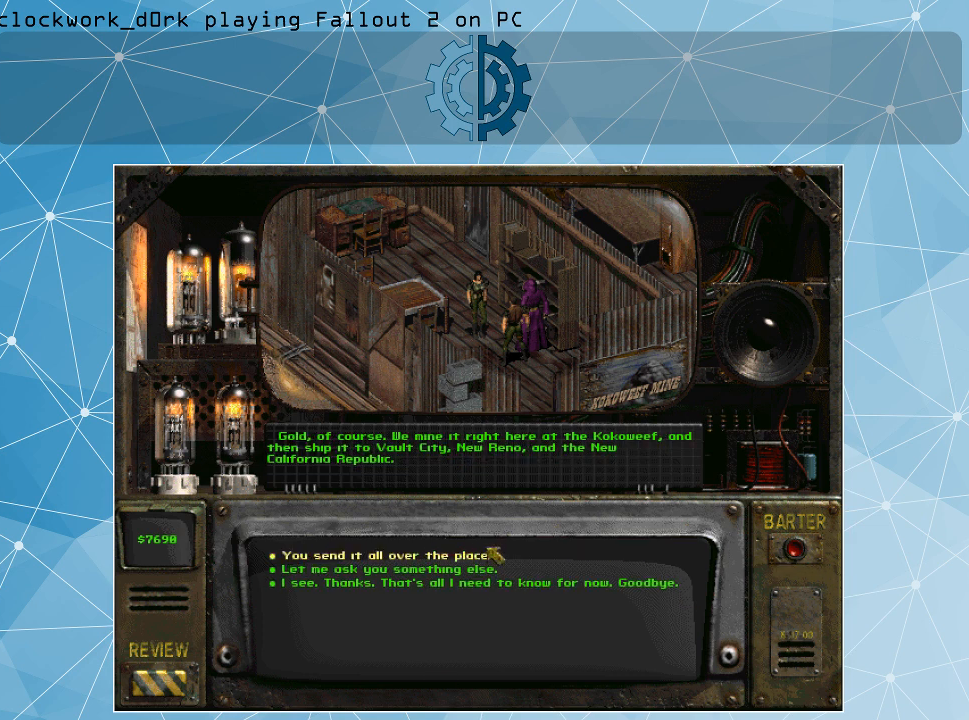
{"keys": [], "mouse": [], "events": []}
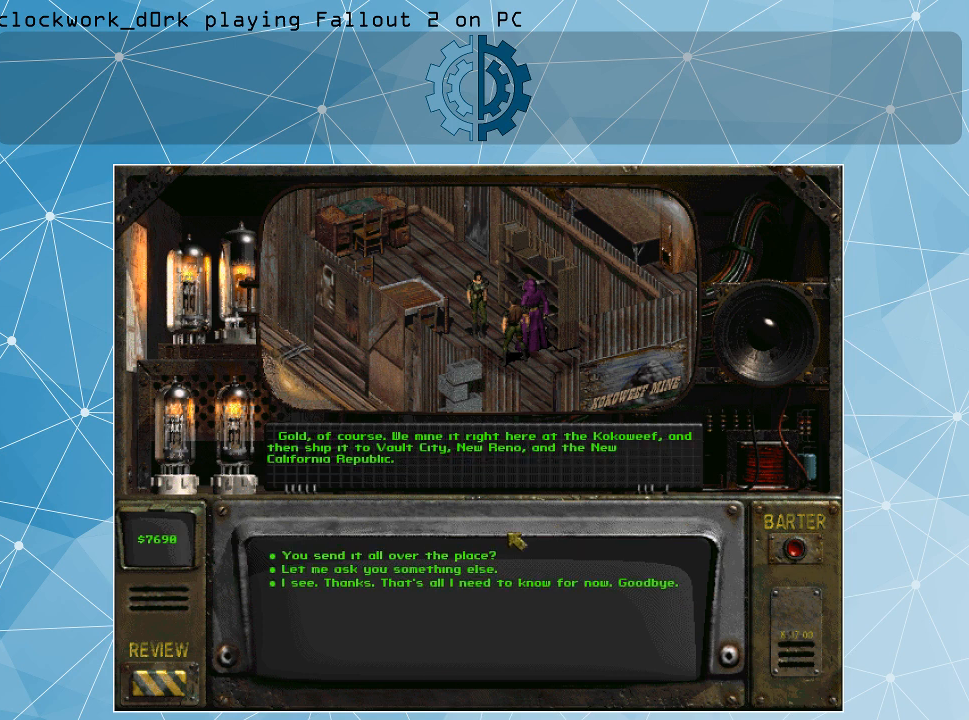
{"keys": [], "mouse": [], "events": []}
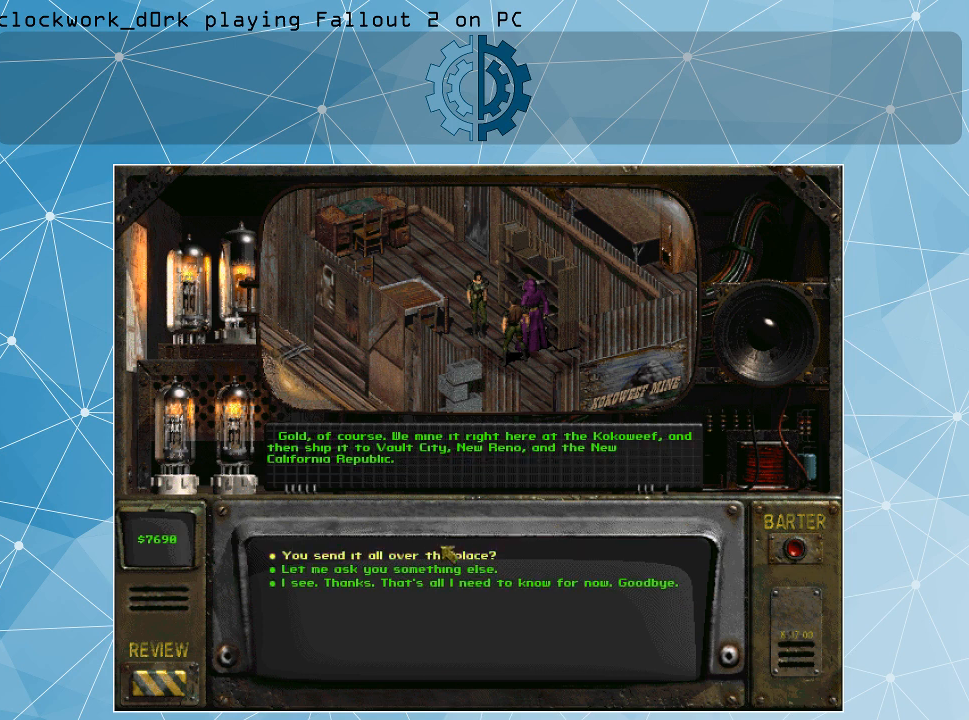
{"keys": [], "mouse": [], "events": []}
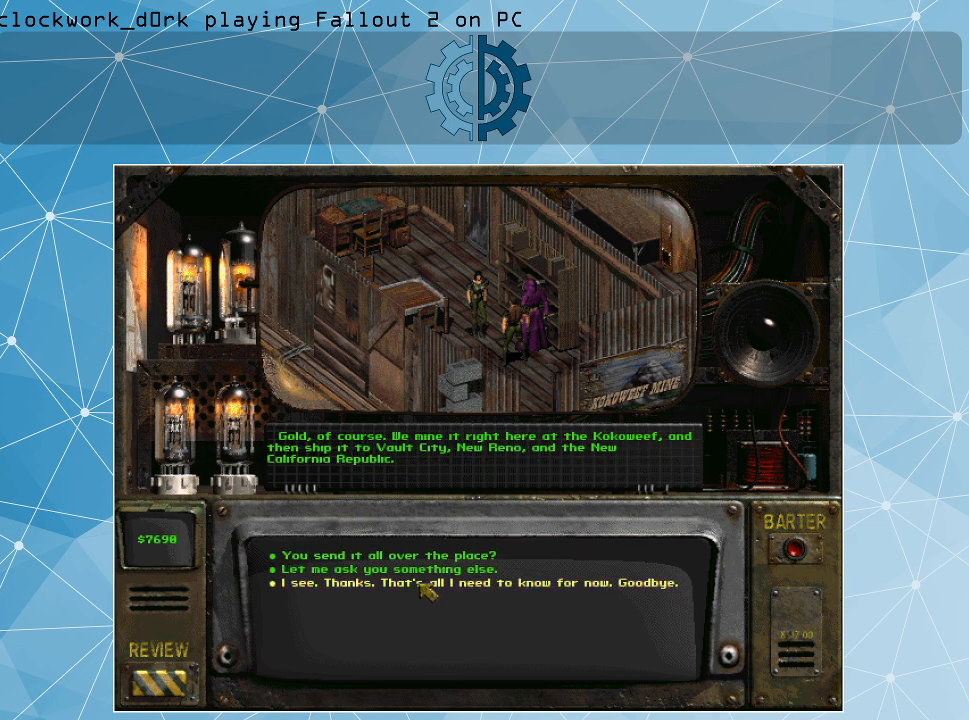
{"keys": [], "mouse": [], "events": []}
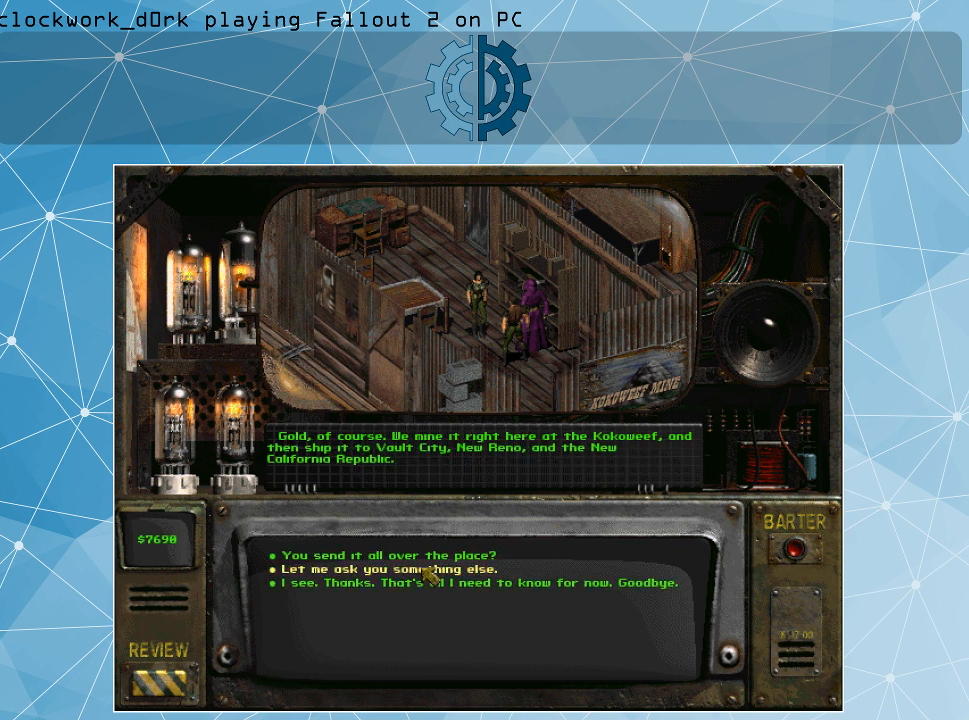
{"keys": [], "mouse": [], "events": []}
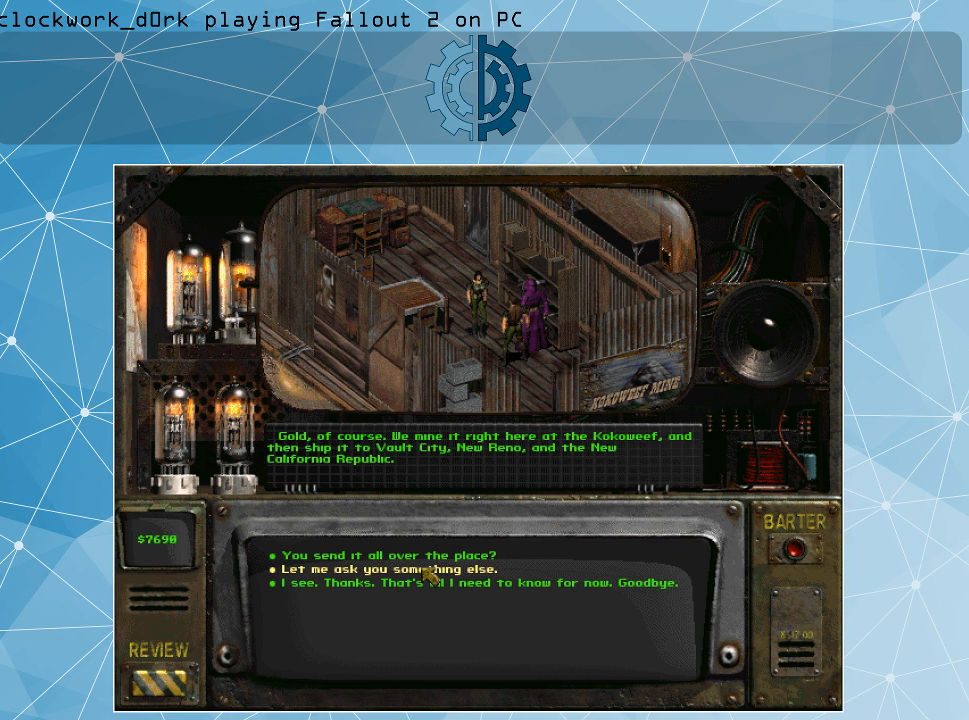
{"keys": [], "mouse": ["left"], "events": [[466, "mouse_left", "down"]]}
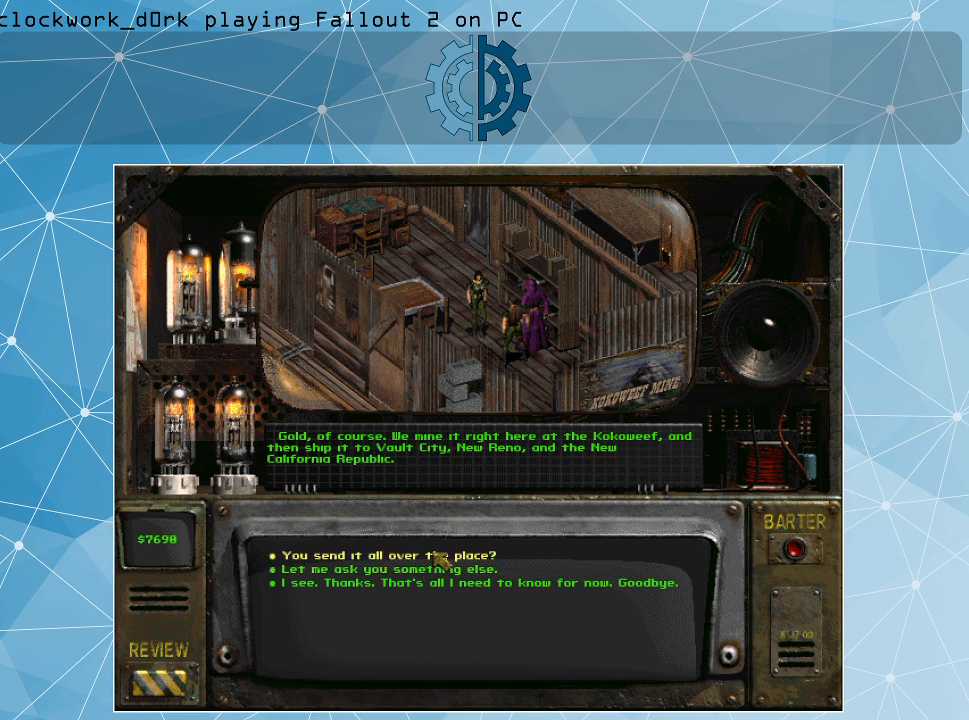
{"keys": [], "mouse": [], "events": [[66, "mouse_left", "up"]]}